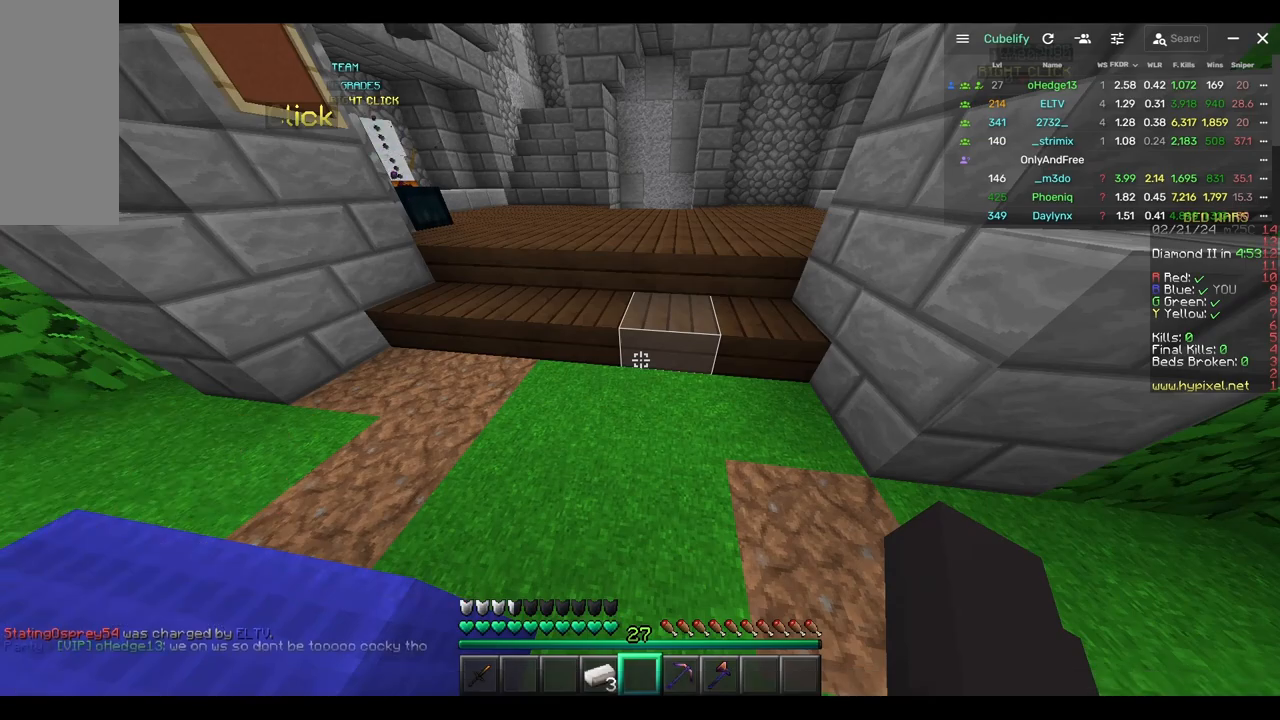
Gameplay with keyboard and mouse; each line is a JSON object with the keys and mouse buttons held at the frame after it. "events" lists presses ("down") and releases ("up") of "a", "d", "s", "w", "mouse_left" and "mouse_right" between this image and that frame as [ms after this image, input, new state], when the widget could be followed in between. "mouse_left", "mouse_right" = the "left", "right" buttons of the "mouse" list. No other keys are recorded. Fast repeated clicks can show as one long hold. Mouse movement is not recorded.
{"keys": ["w"], "mouse": [], "events": [[67, "w", "down"]]}
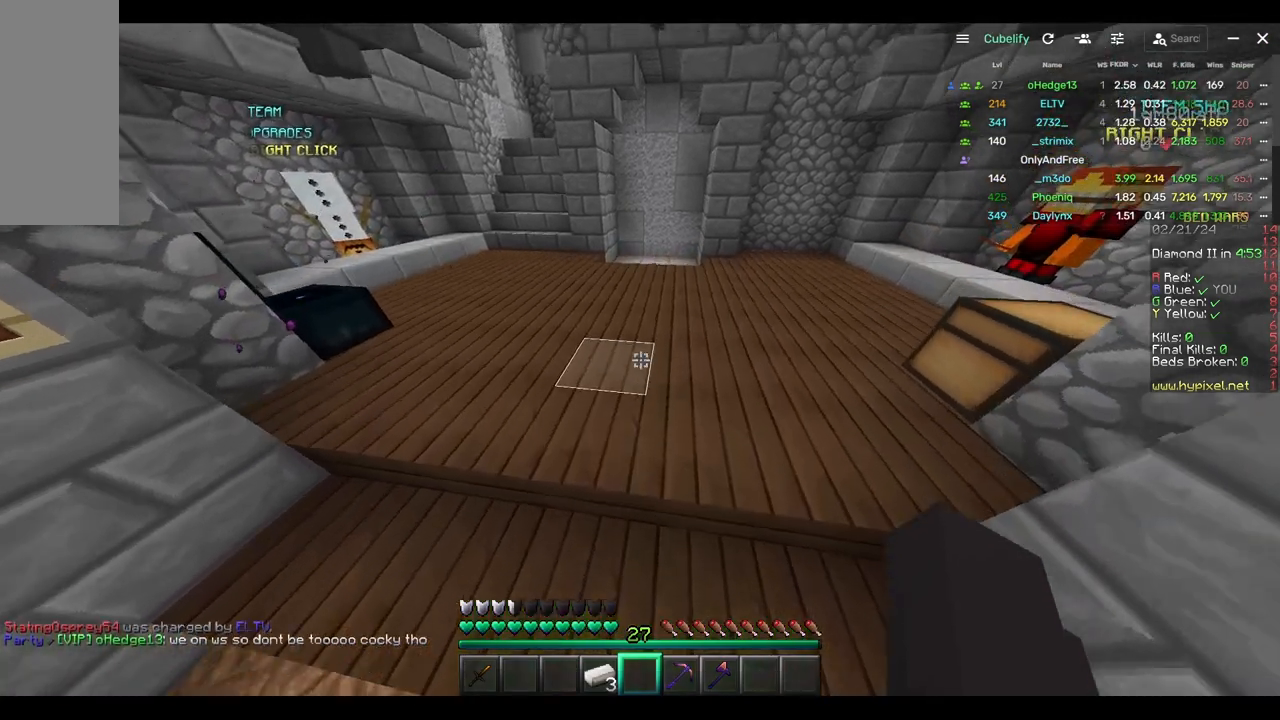
{"keys": ["w"], "mouse": [], "events": [[317, "d", "down"], [483, "d", "up"]]}
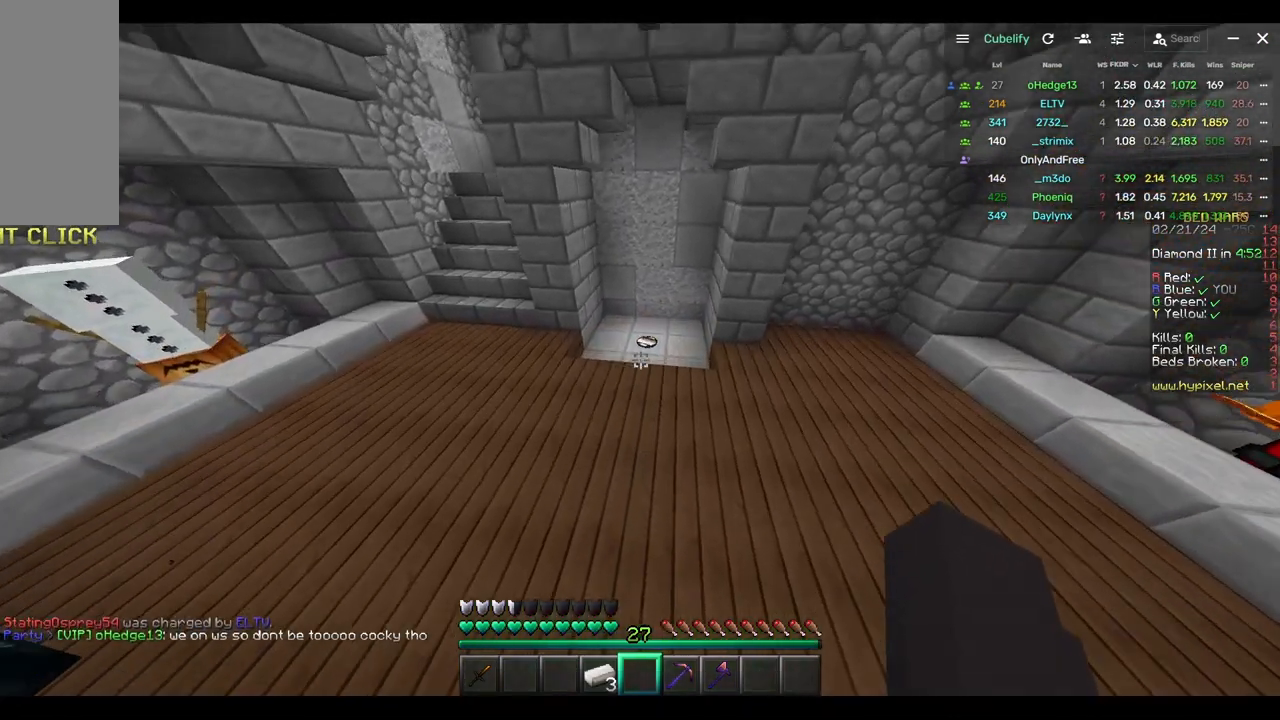
{"keys": ["w"], "mouse": [], "events": []}
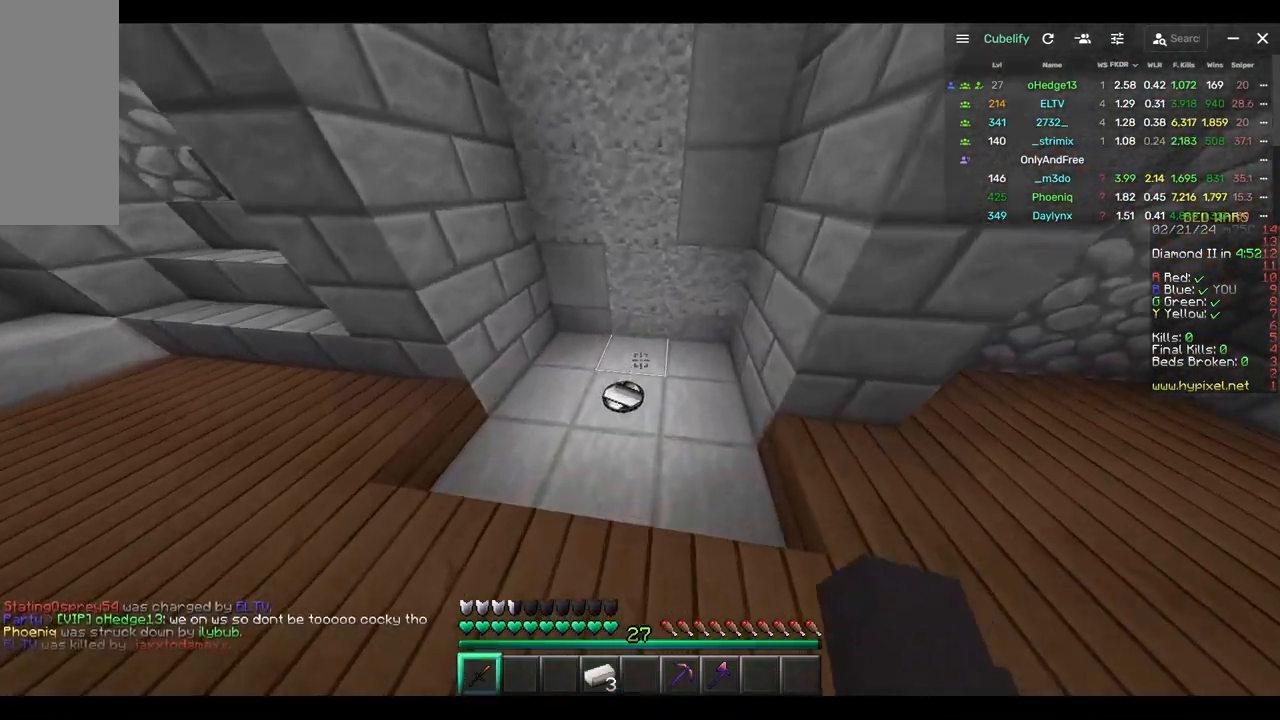
{"keys": ["d", "w"], "mouse": [], "events": [[233, "d", "down"]]}
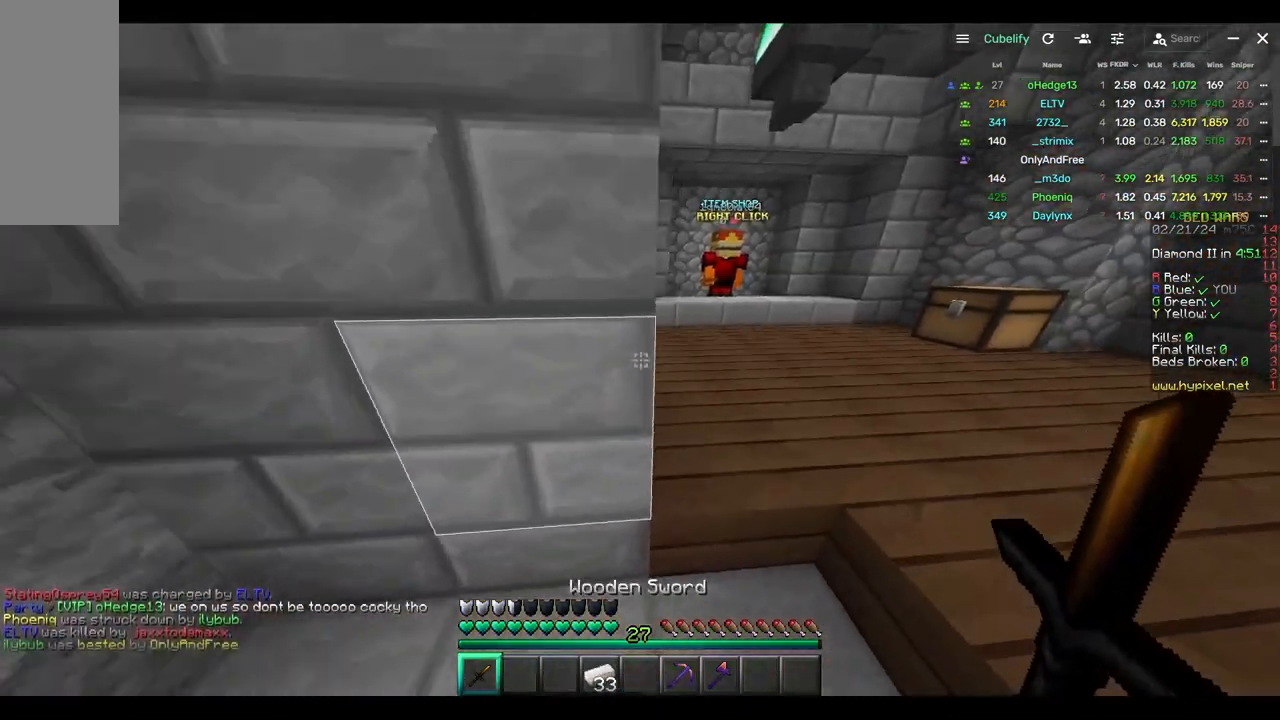
{"keys": [], "mouse": [], "events": [[50, "a", "down"], [100, "d", "up"], [133, "w", "up"], [200, "a", "up"]]}
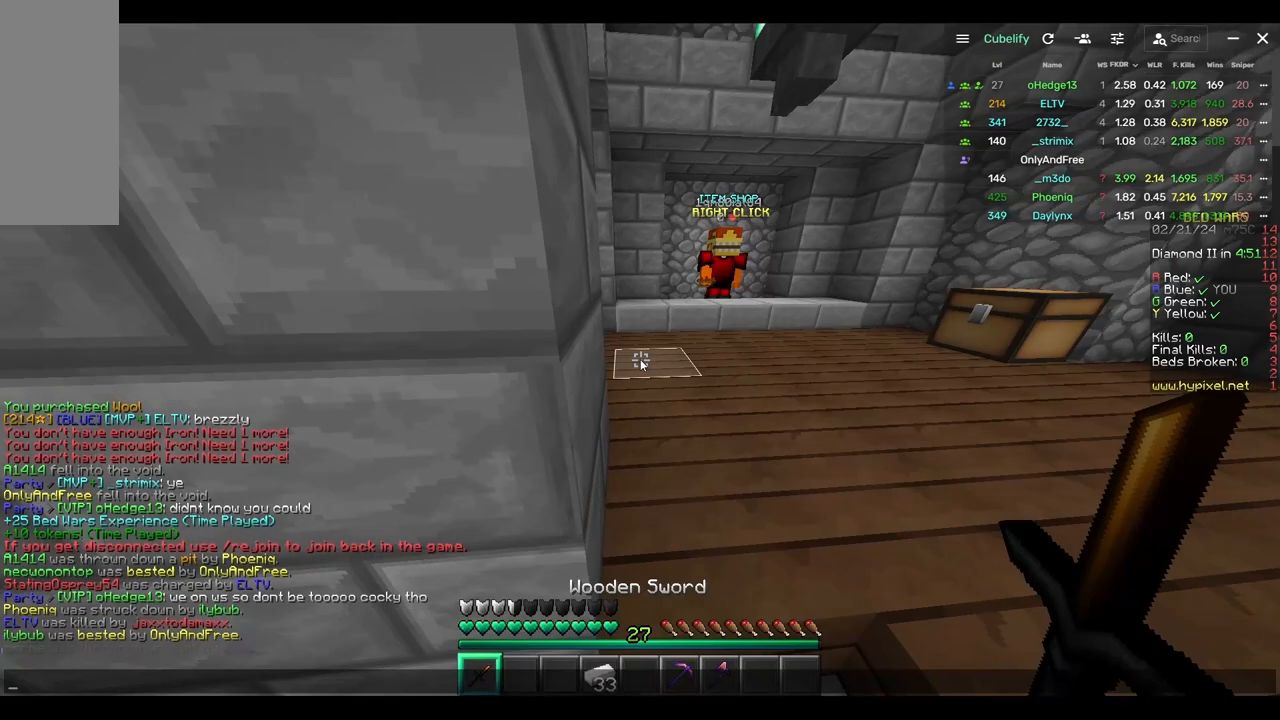
{"keys": [], "mouse": [], "events": []}
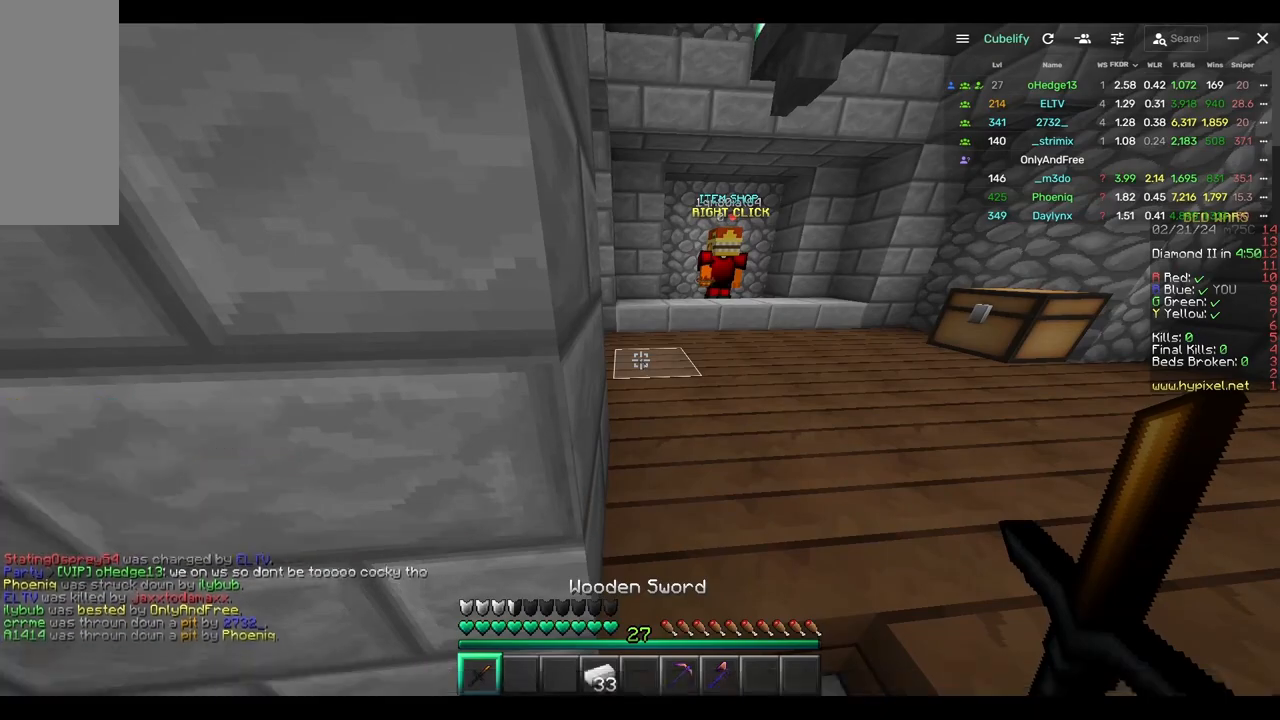
{"keys": ["w"], "mouse": [], "events": [[50, "s", "down"], [217, "s", "up"], [483, "w", "down"]]}
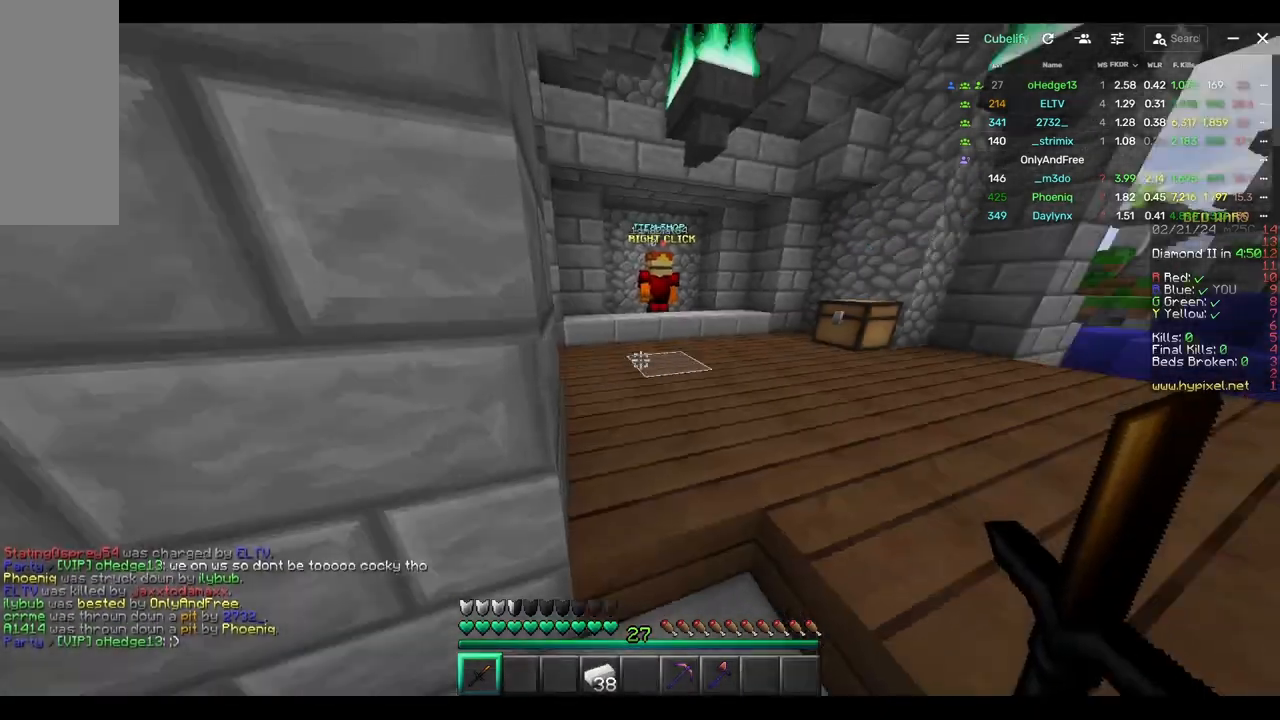
{"keys": ["w"], "mouse": ["left"], "events": [[350, "mouse_left", "down"]]}
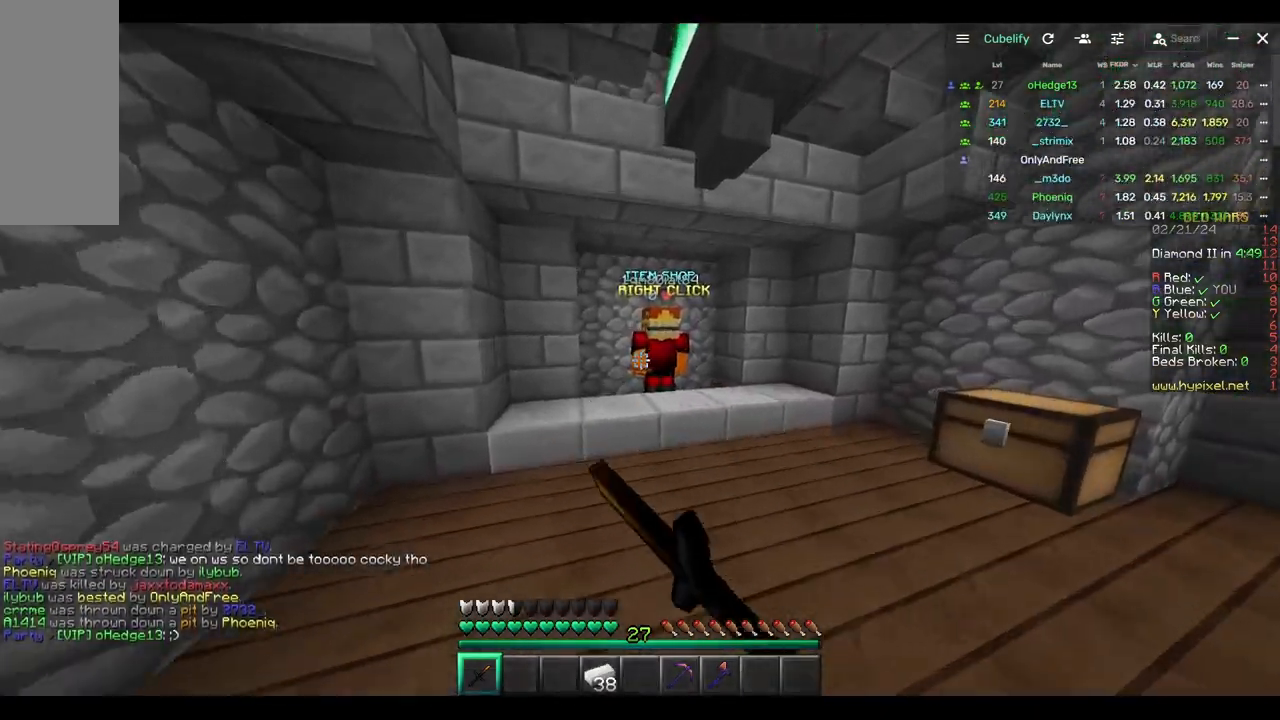
{"keys": [], "mouse": [], "events": [[67, "mouse_left", "up"], [283, "mouse_right", "down"], [433, "mouse_right", "up"], [500, "w", "up"]]}
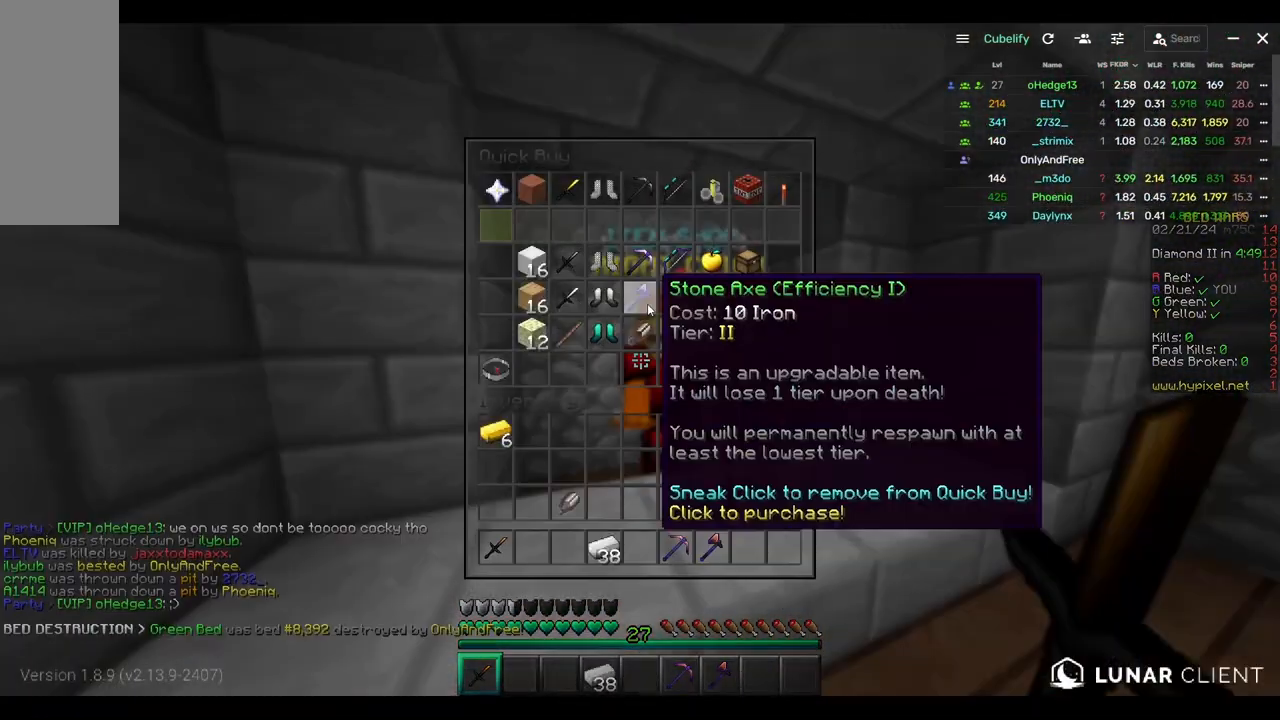
{"keys": [], "mouse": [], "events": []}
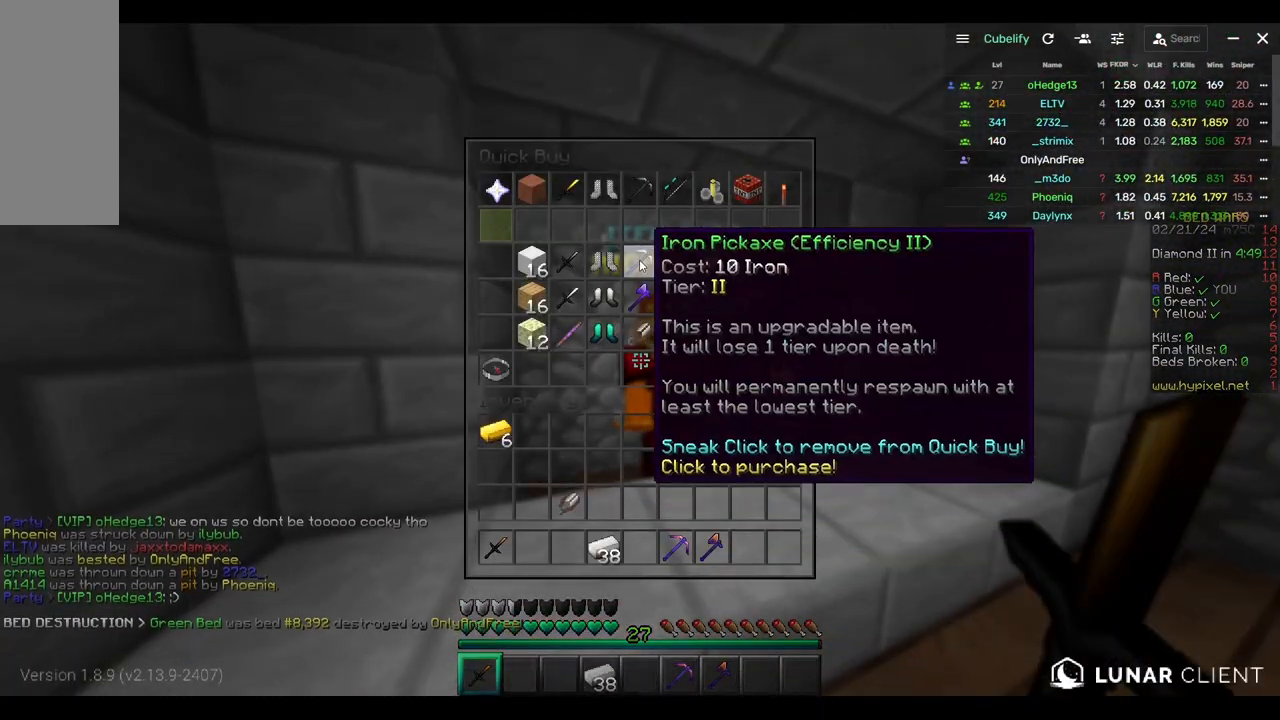
{"keys": [], "mouse": [], "events": []}
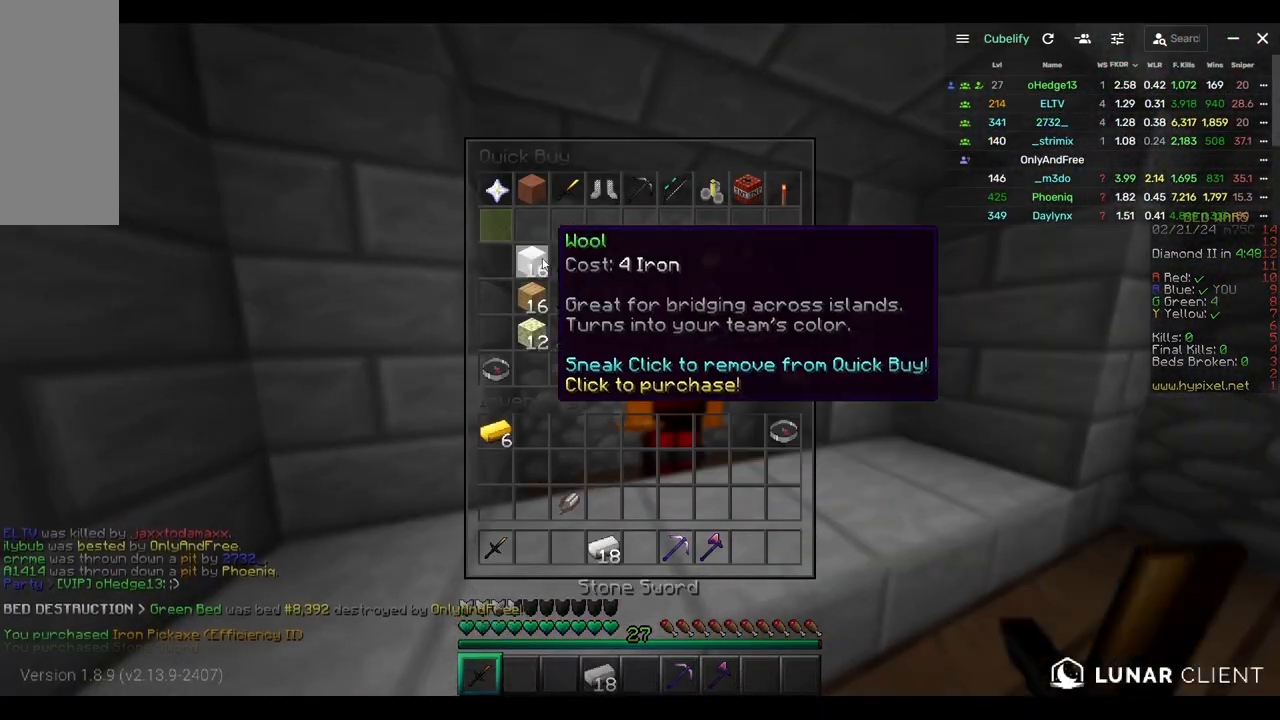
{"keys": [], "mouse": [], "events": []}
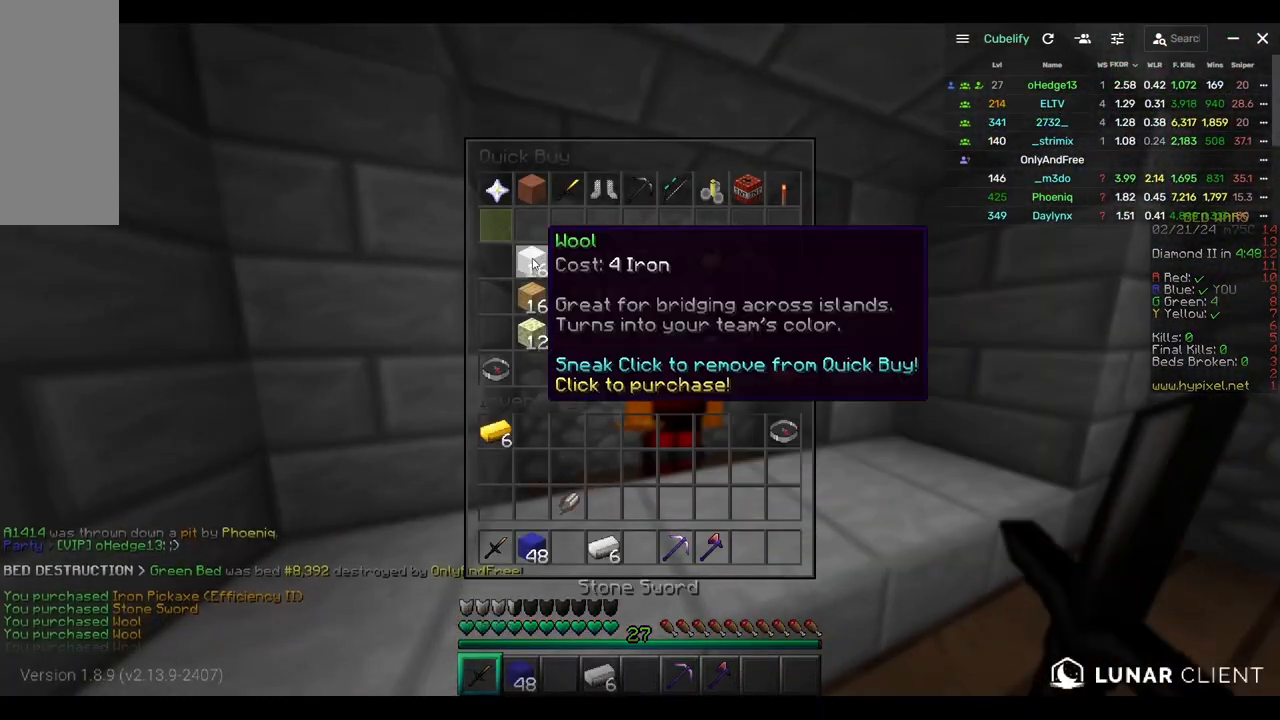
{"keys": ["w"], "mouse": [], "events": [[150, "w", "down"]]}
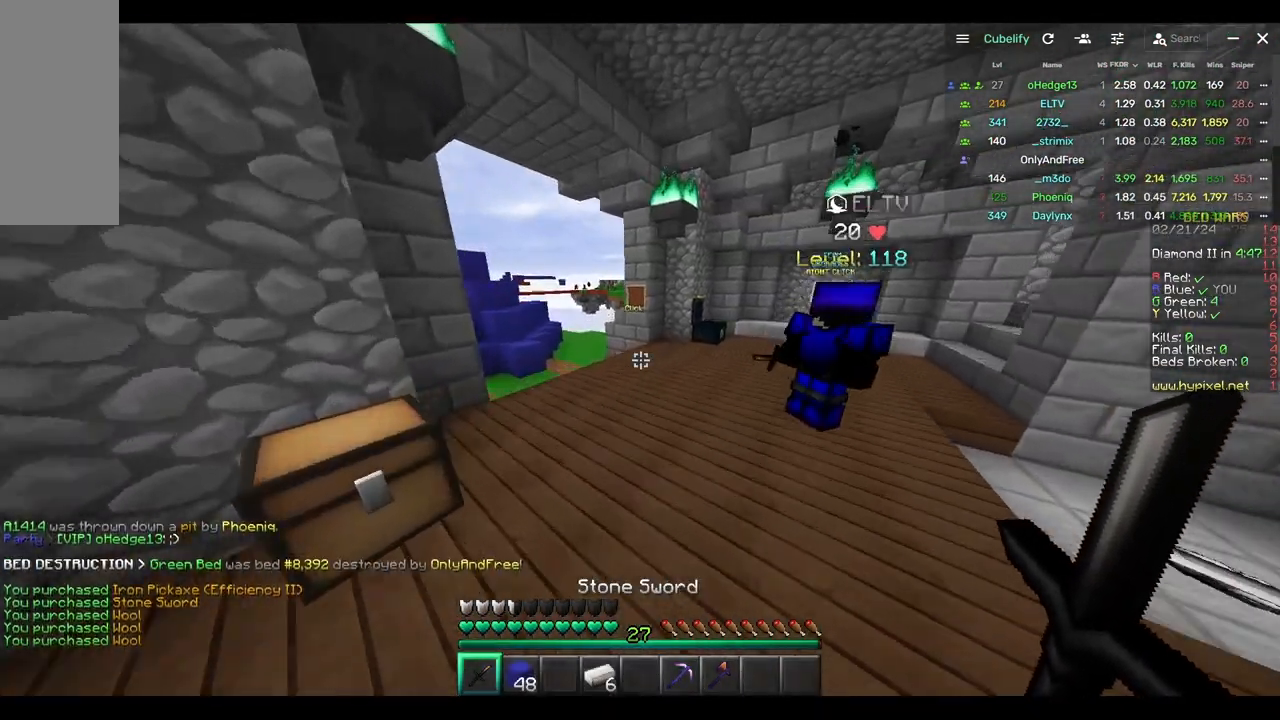
{"keys": ["w"], "mouse": [], "events": [[233, "mouse_left", "down"], [400, "mouse_left", "up"]]}
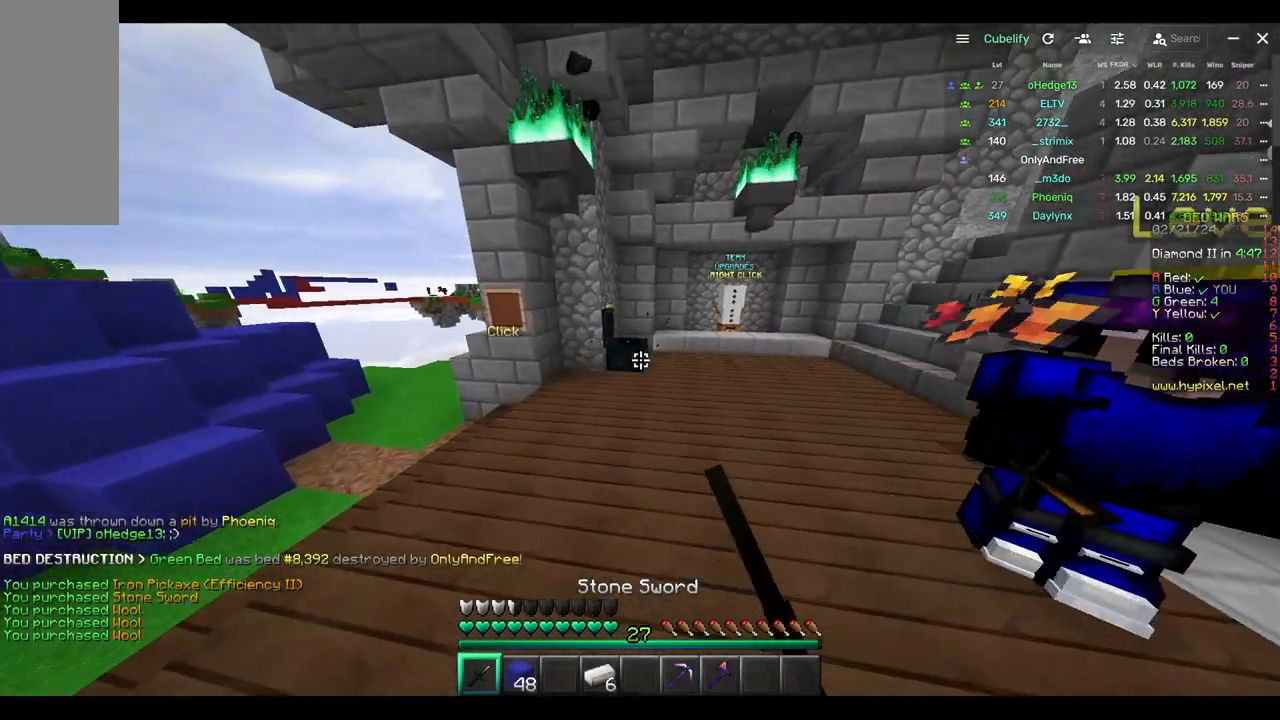
{"keys": ["w"], "mouse": ["right"], "events": [[117, "mouse_right", "down"], [333, "mouse_right", "up"], [433, "mouse_right", "down"]]}
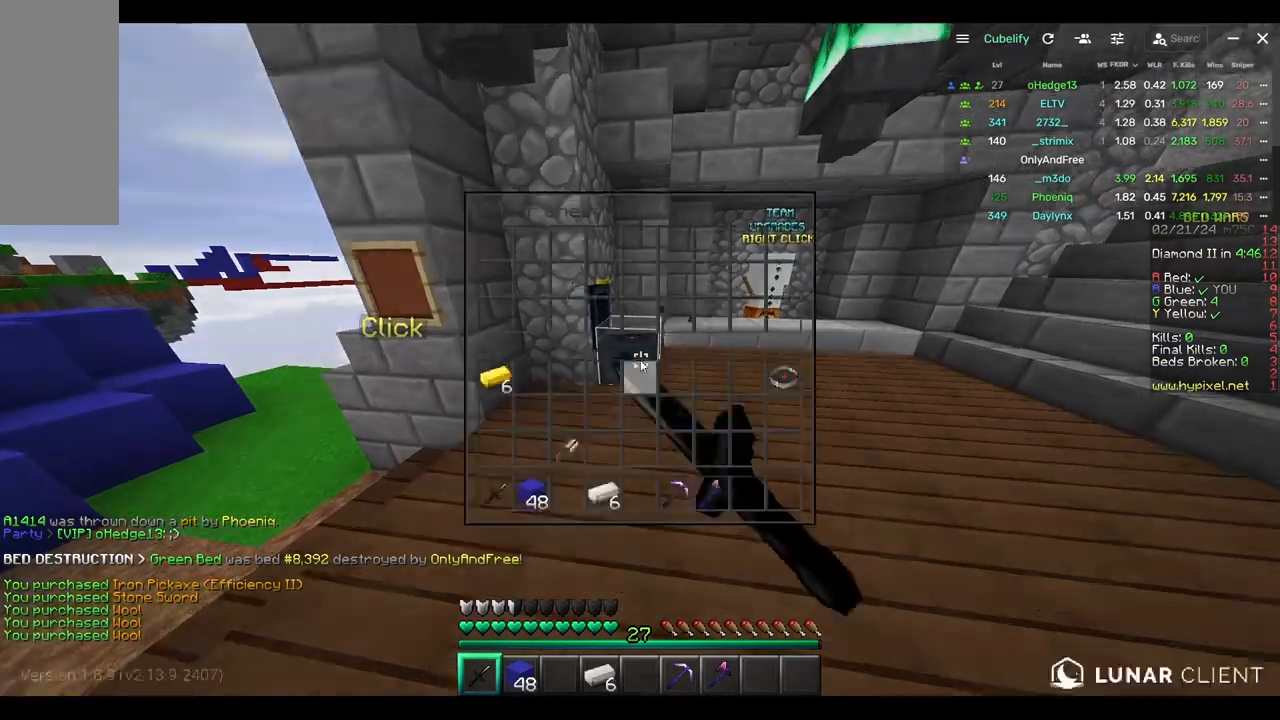
{"keys": [], "mouse": [], "events": [[50, "mouse_right", "up"], [50, "w", "up"]]}
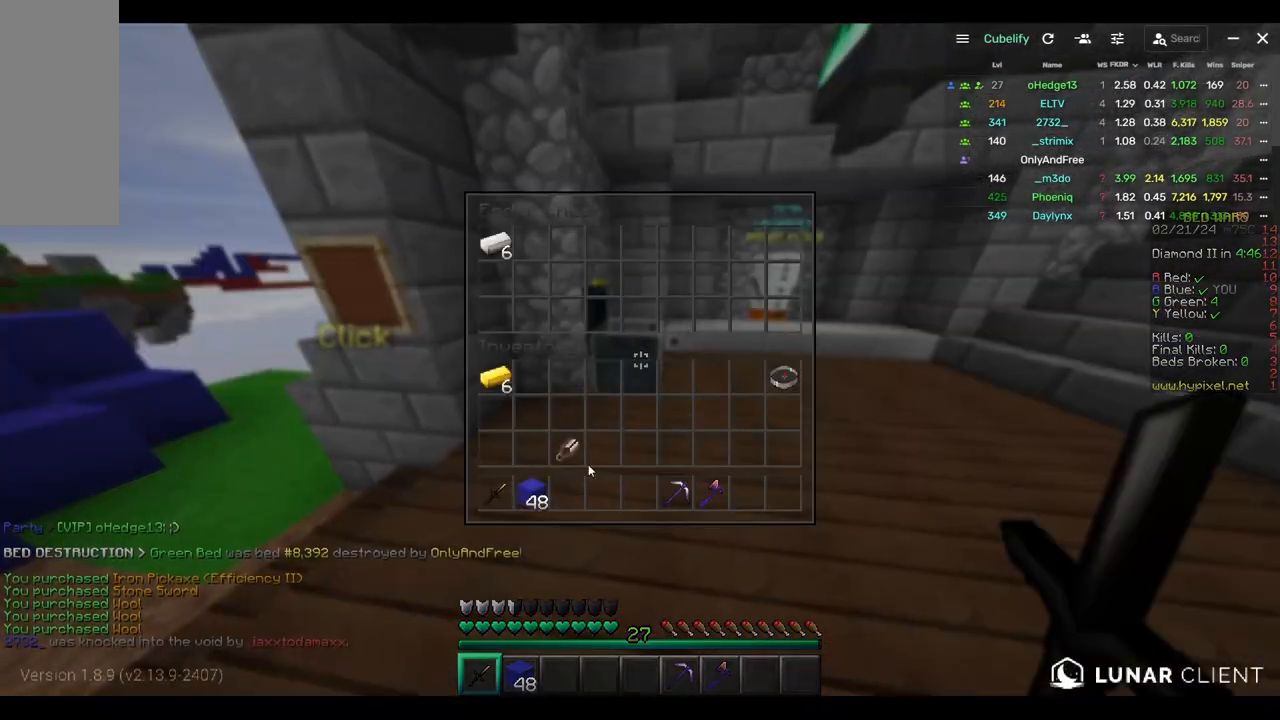
{"keys": [], "mouse": [], "events": []}